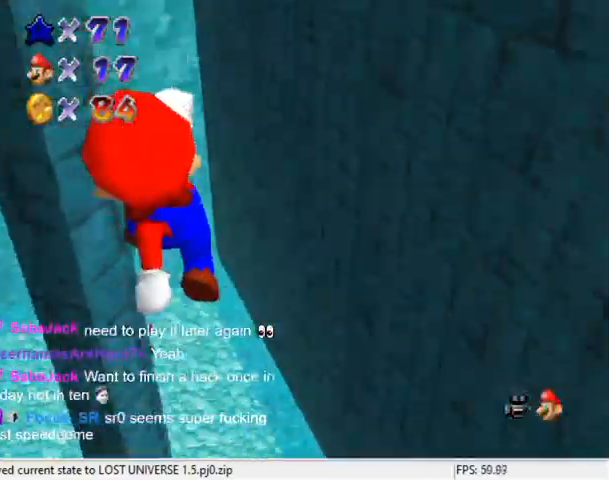
Gameplay with keyboard; each line is a JSON object with the keys held at the frame after it. "events" lists presses ("down") and releases ("up") of "a", "c", "ctrl", "d", "down", "left", "return", "right", "s", "shift", "up", "w", "x" and "y" between this image and that frame as [ms after this image, input, new state], when the widget could be followed in between. No other keys are recorded. Mouse input is not recorded.
{"keys": ["right", "up"], "events": [[333, "right", "down"]]}
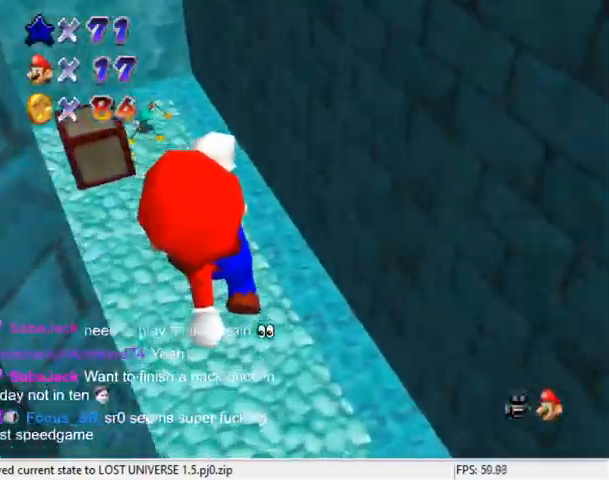
{"keys": ["ctrl", "right", "up"], "events": [[33, "c", "down"], [67, "right", "up"], [133, "c", "up"], [267, "d", "down"], [367, "d", "up"], [400, "right", "down"], [500, "ctrl", "down"]]}
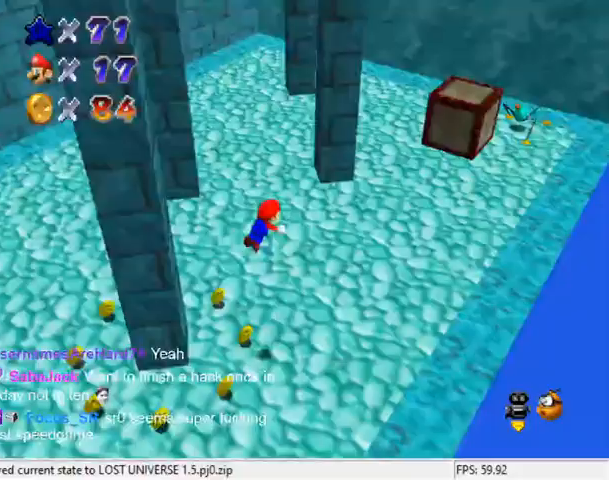
{"keys": ["right"], "events": [[100, "shift", "down"], [100, "up", "up"], [167, "ctrl", "up"], [167, "shift", "up"], [267, "shift", "down"], [267, "up", "down"], [367, "shift", "up"], [467, "shift", "down"], [467, "up", "up"], [500, "shift", "up"]]}
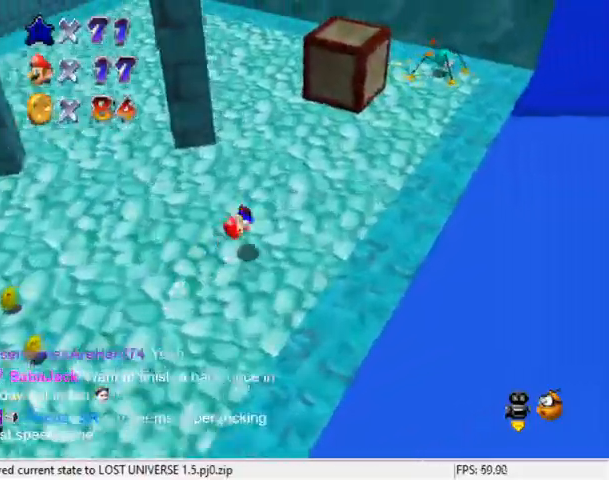
{"keys": ["right", "up"], "events": [[300, "up", "down"]]}
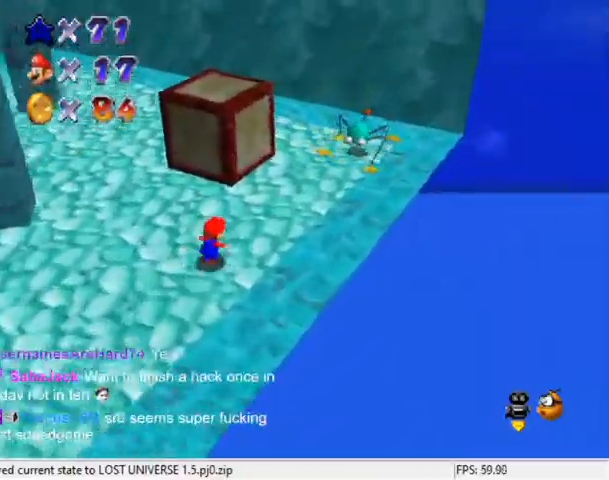
{"keys": ["up"], "events": [[267, "right", "up"]]}
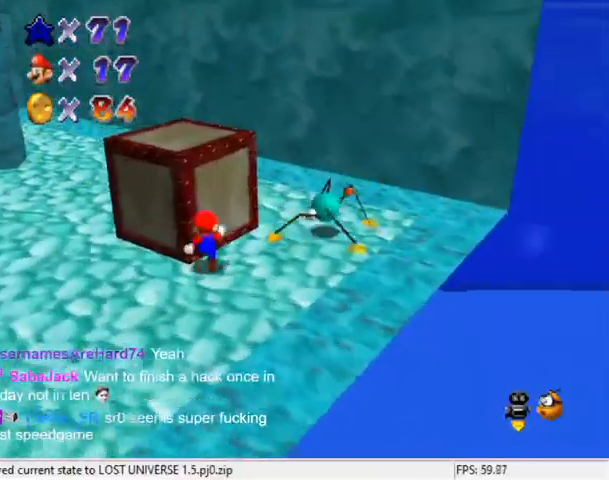
{"keys": ["left", "up"], "events": [[167, "left", "down"]]}
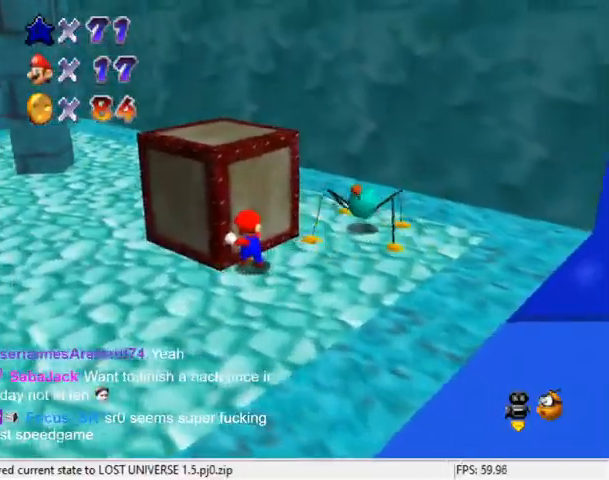
{"keys": ["left", "up"], "events": []}
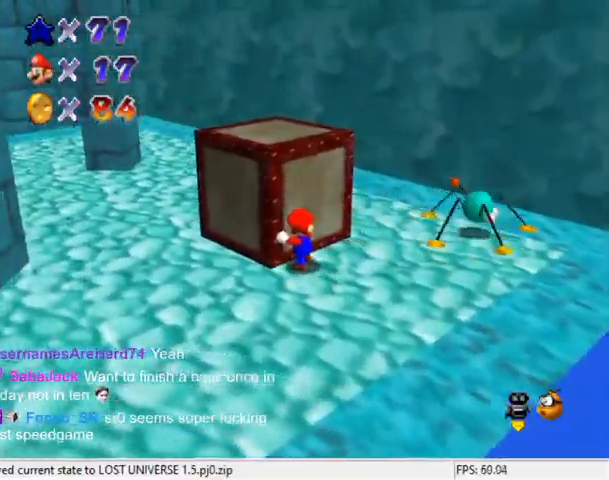
{"keys": ["d", "left"], "events": [[433, "d", "down"], [433, "up", "up"]]}
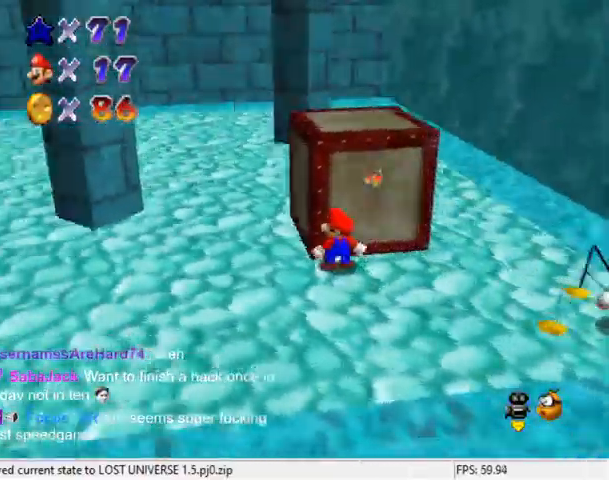
{"keys": ["left", "up"], "events": [[33, "d", "up"], [133, "d", "down"], [267, "d", "up"], [367, "up", "down"]]}
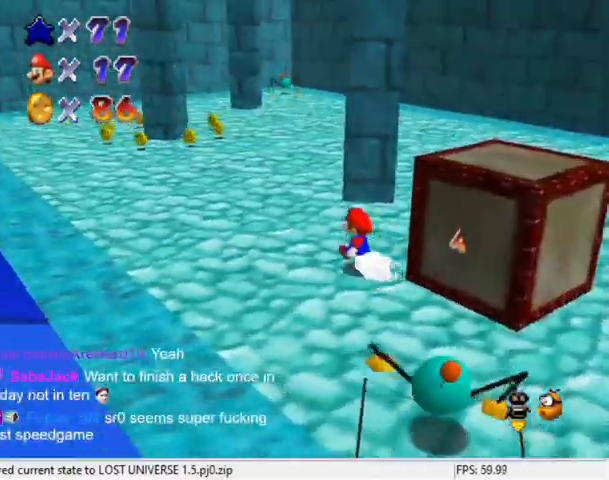
{"keys": ["left"], "events": [[100, "a", "down"], [233, "a", "up"], [267, "a", "down"], [367, "up", "up"], [400, "a", "up"]]}
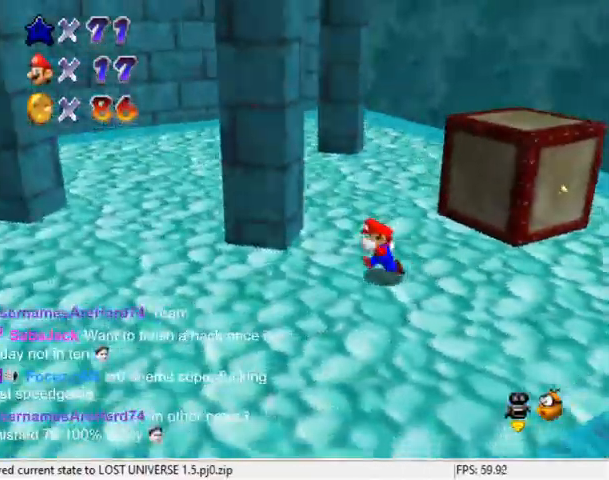
{"keys": ["left"], "events": []}
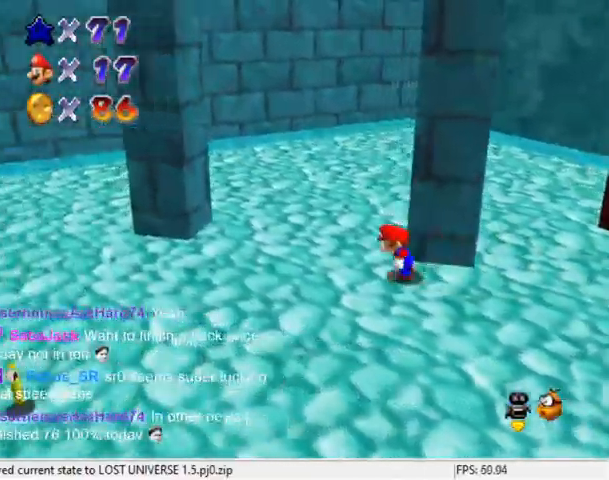
{"keys": ["left", "up"], "events": [[67, "up", "down"], [167, "d", "down"], [267, "d", "up"], [300, "d", "down"], [433, "d", "up"]]}
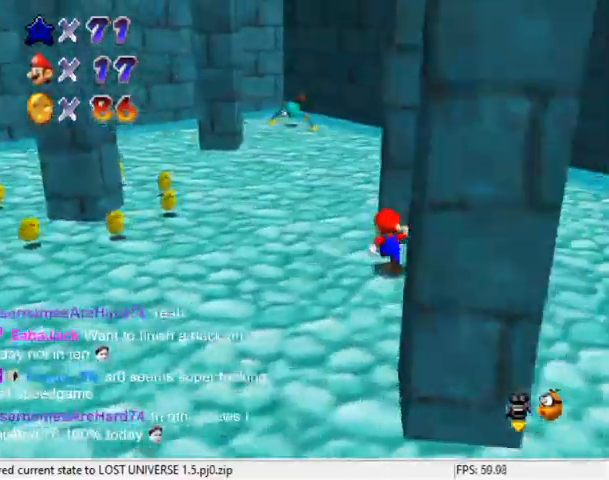
{"keys": ["down", "shift"], "events": [[33, "left", "up"], [133, "shift", "down"], [233, "shift", "up"], [233, "up", "up"], [267, "down", "down"], [300, "shift", "down"]]}
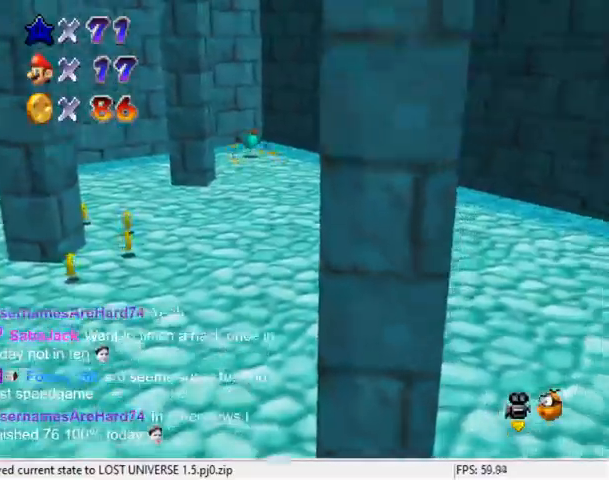
{"keys": ["a", "left", "shift", "up"], "events": [[267, "shift", "up"], [333, "down", "up"], [367, "left", "down"], [400, "shift", "down"], [400, "up", "down"], [500, "a", "down"]]}
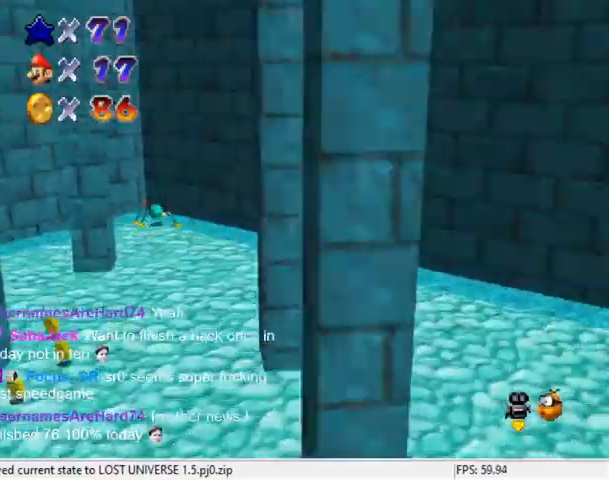
{"keys": ["down", "left"], "events": [[133, "a", "up"], [200, "up", "up"], [367, "down", "down"], [367, "shift", "up"]]}
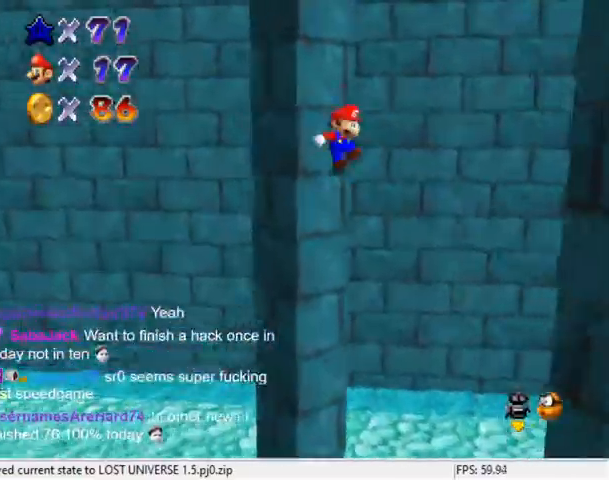
{"keys": ["down", "shift"], "events": [[33, "shift", "down"], [67, "left", "up"]]}
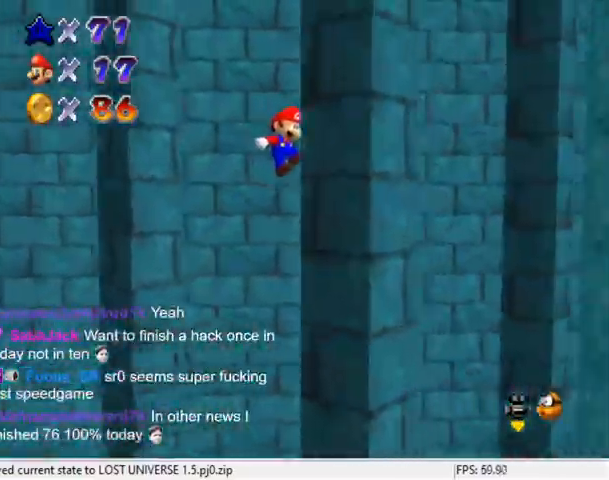
{"keys": ["left"], "events": [[33, "shift", "up"], [133, "left", "down"], [167, "down", "up"], [167, "shift", "down"], [500, "shift", "up"]]}
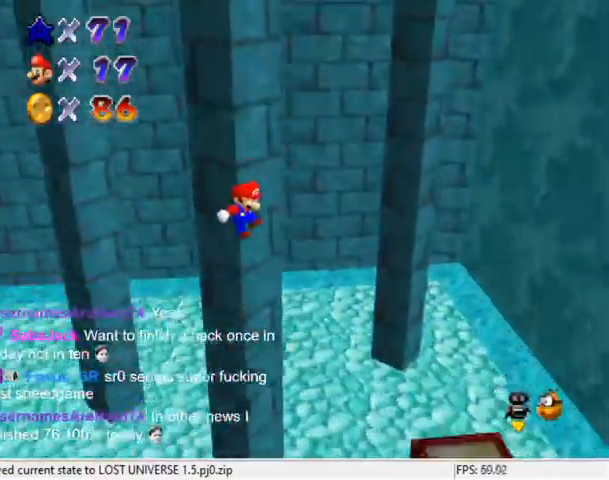
{"keys": ["left", "shift", "up", "y"], "events": [[233, "up", "down"], [433, "y", "down"], [467, "shift", "down"]]}
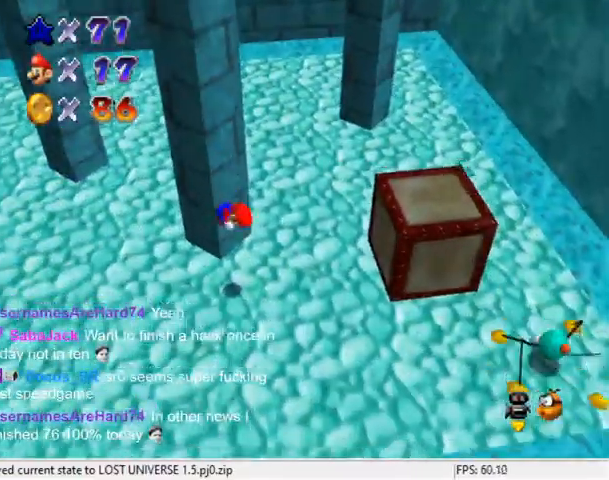
{"keys": ["right", "up"], "events": [[100, "shift", "up"], [100, "y", "up"], [167, "left", "up"], [300, "d", "down"], [400, "d", "up"], [433, "right", "down"]]}
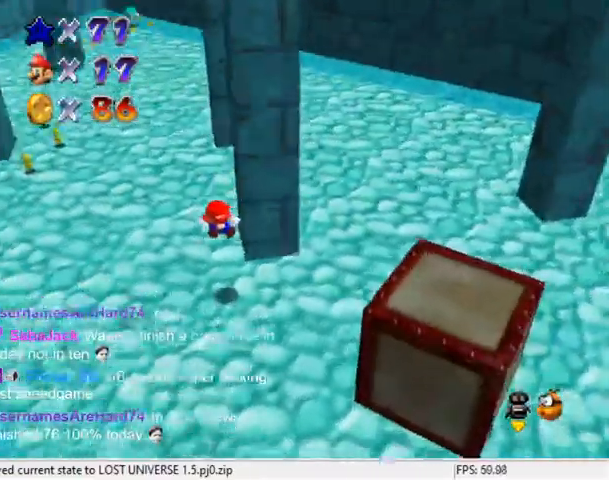
{"keys": [], "events": [[67, "right", "up"], [67, "up", "up"], [367, "down", "down"], [433, "down", "up"]]}
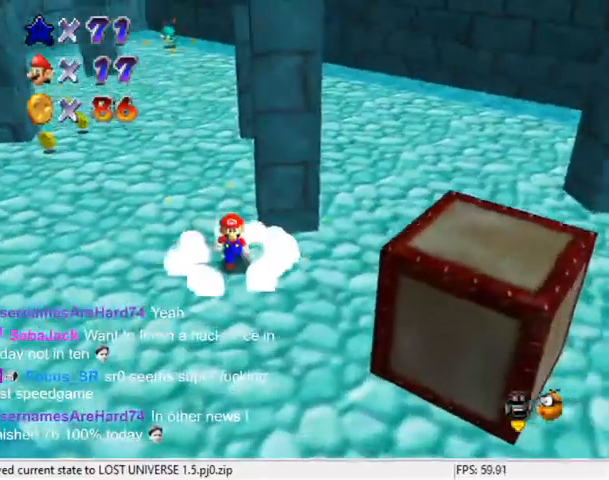
{"keys": ["ctrl", "right", "shift", "up"], "events": [[67, "up", "down"], [267, "shift", "down"], [500, "ctrl", "down"], [500, "right", "down"]]}
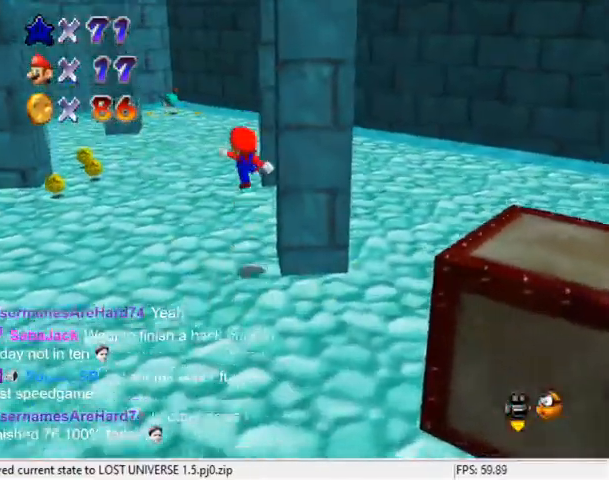
{"keys": ["up"], "events": [[100, "shift", "up"], [133, "ctrl", "up"], [133, "right", "up"], [267, "a", "down"], [267, "right", "down"], [367, "a", "up"], [433, "right", "up"]]}
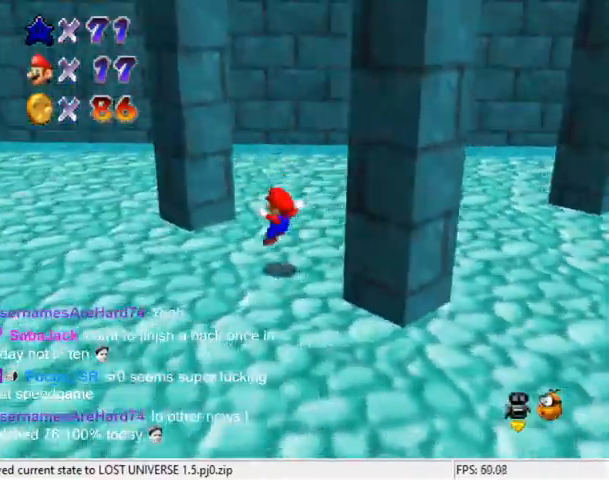
{"keys": ["right"], "events": [[100, "shift", "down"], [433, "shift", "up"], [433, "up", "up"], [467, "right", "down"]]}
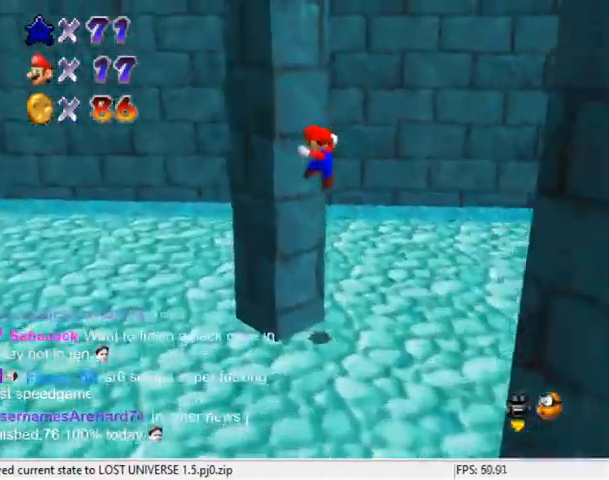
{"keys": ["down", "right", "shift"], "events": [[33, "down", "down"], [33, "shift", "down"]]}
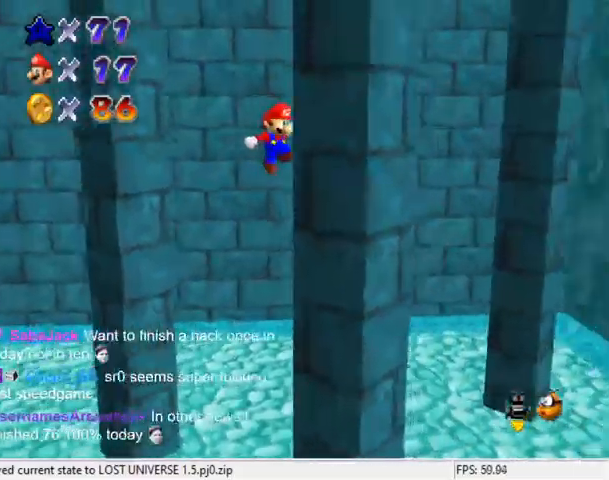
{"keys": ["left", "shift", "up"], "events": [[33, "down", "up"], [33, "shift", "up"], [100, "right", "up"], [133, "left", "down"], [133, "shift", "down"], [167, "up", "down"]]}
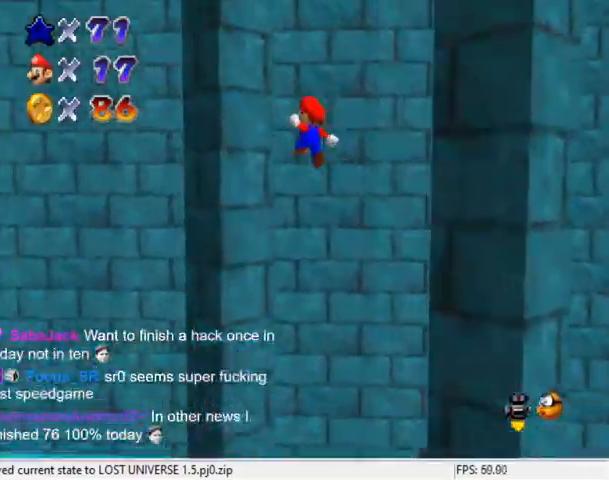
{"keys": ["down", "right", "shift"], "events": [[100, "up", "up"], [133, "shift", "up"], [233, "left", "up"], [233, "right", "down"], [267, "down", "down"], [267, "shift", "down"]]}
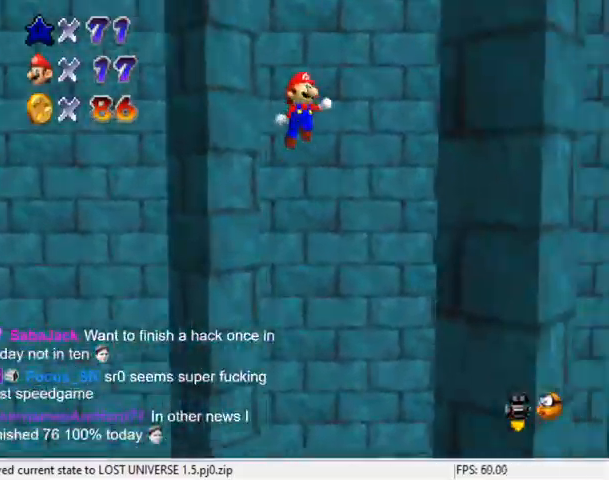
{"keys": ["shift"], "events": [[333, "shift", "up"], [400, "down", "up"], [433, "right", "up"], [433, "shift", "down"]]}
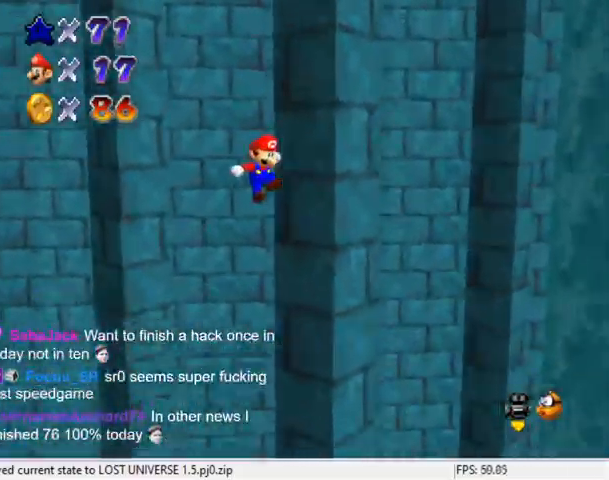
{"keys": ["left", "up"], "events": [[67, "left", "down"], [67, "shift", "up"], [133, "up", "down"], [267, "left", "up"], [300, "left", "down"]]}
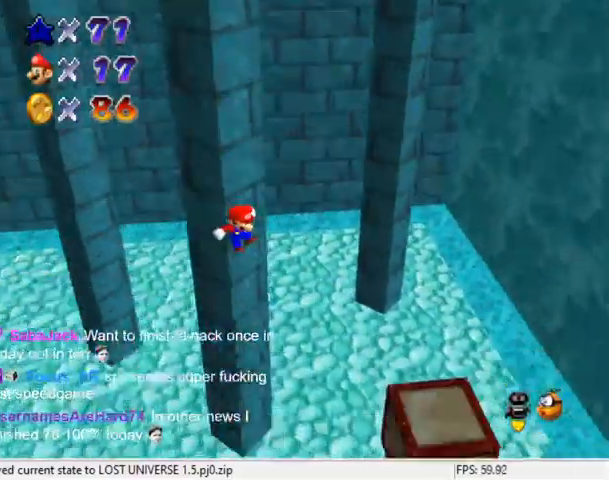
{"keys": ["up"], "events": [[367, "left", "up"], [367, "y", "down"], [400, "shift", "down"], [500, "shift", "up"], [500, "y", "up"]]}
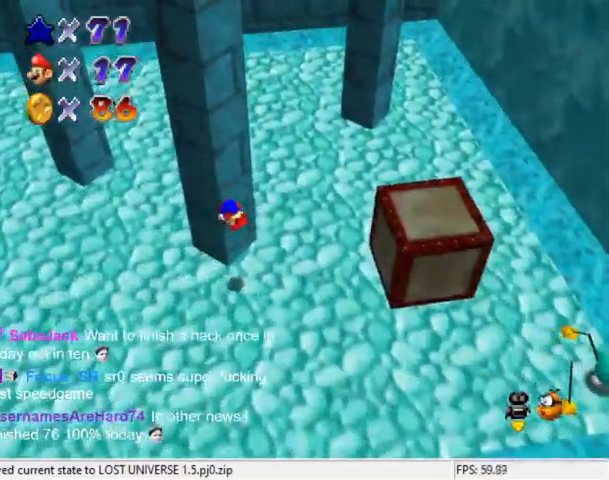
{"keys": ["up"], "events": [[133, "d", "down"], [233, "d", "up"], [300, "right", "down"], [467, "right", "up"]]}